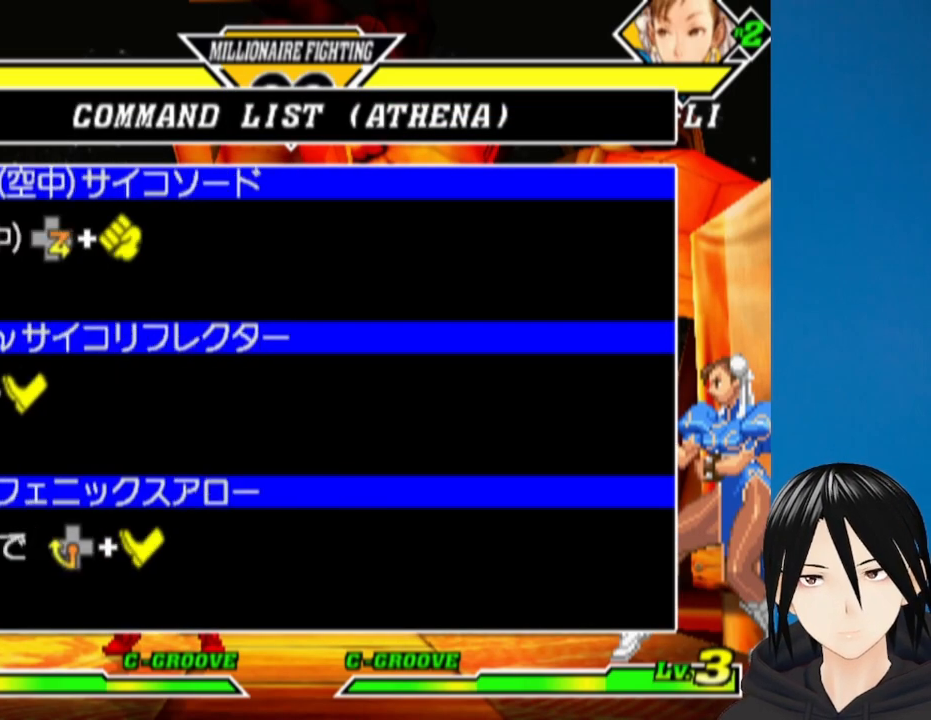
Gameplay with a controller (PlayStation layout); each line is a JSON object with the inputs held at the frame after it. "events" lists button and stick changes between this image and that frame as [ms after this image, input, new state], when the widget could be followed in between.
{"buttons": [], "left_stick": "center", "right_stick": "center", "events": []}
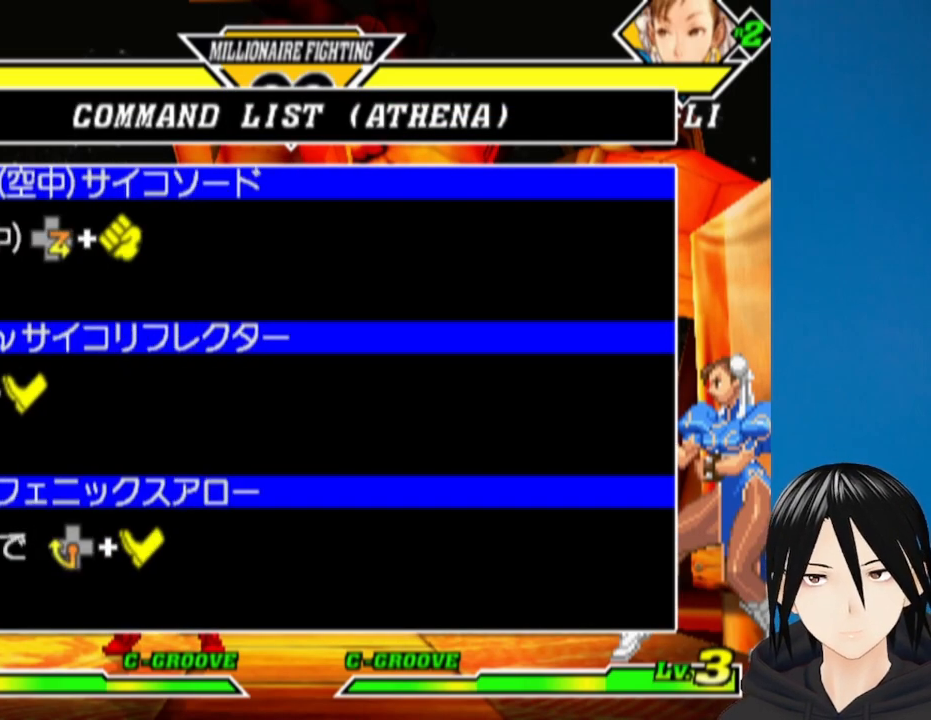
{"buttons": [], "left_stick": "center", "right_stick": "center", "events": []}
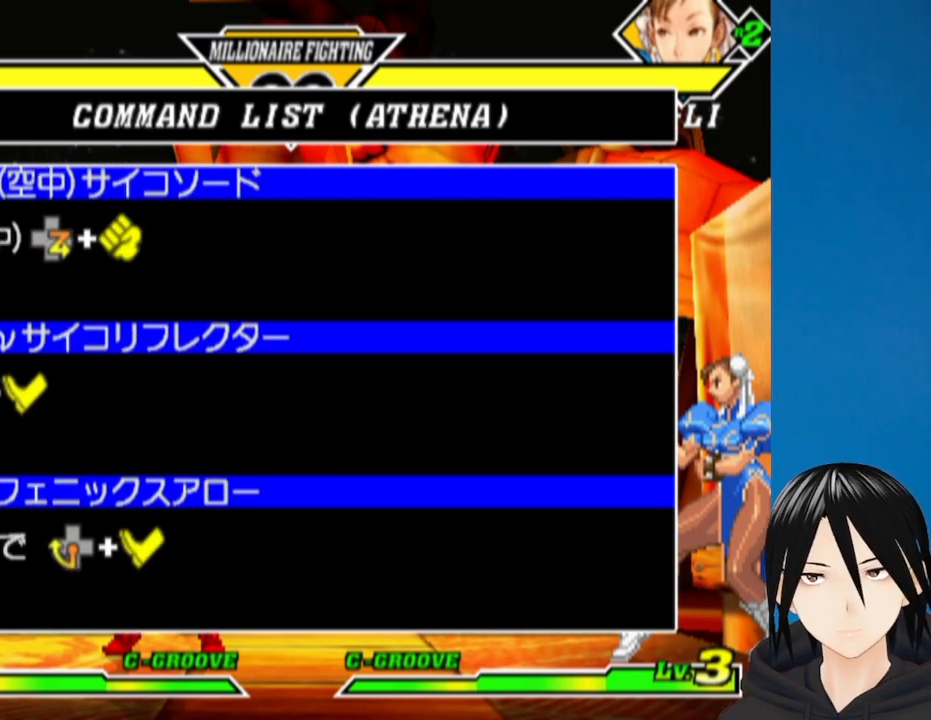
{"buttons": [], "left_stick": "center", "right_stick": "center", "events": []}
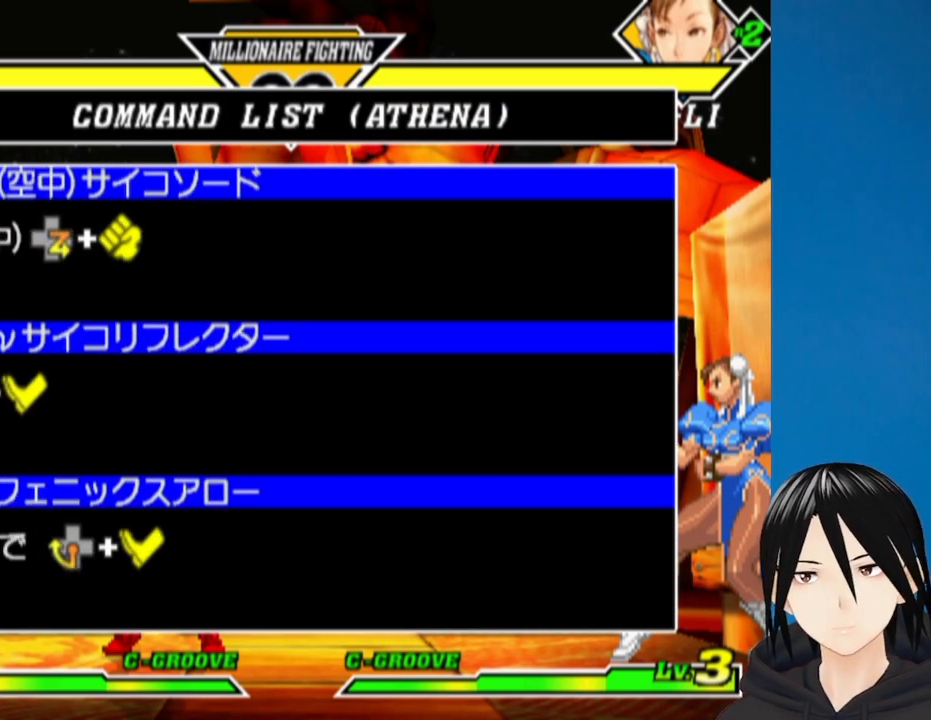
{"buttons": [], "left_stick": "center", "right_stick": "center", "events": []}
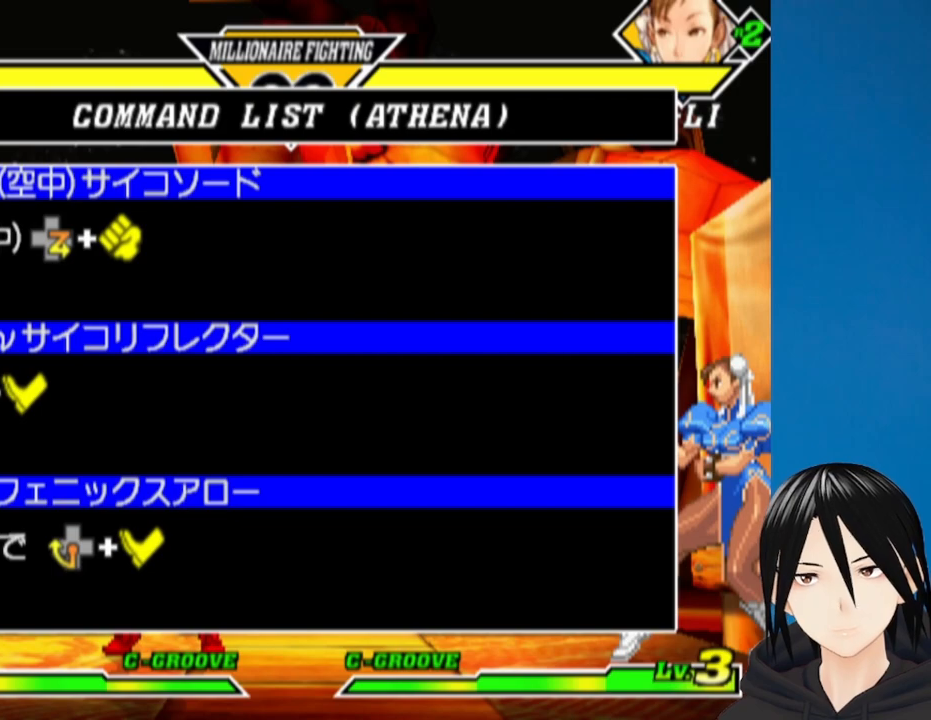
{"buttons": [], "left_stick": "center", "right_stick": "center", "events": []}
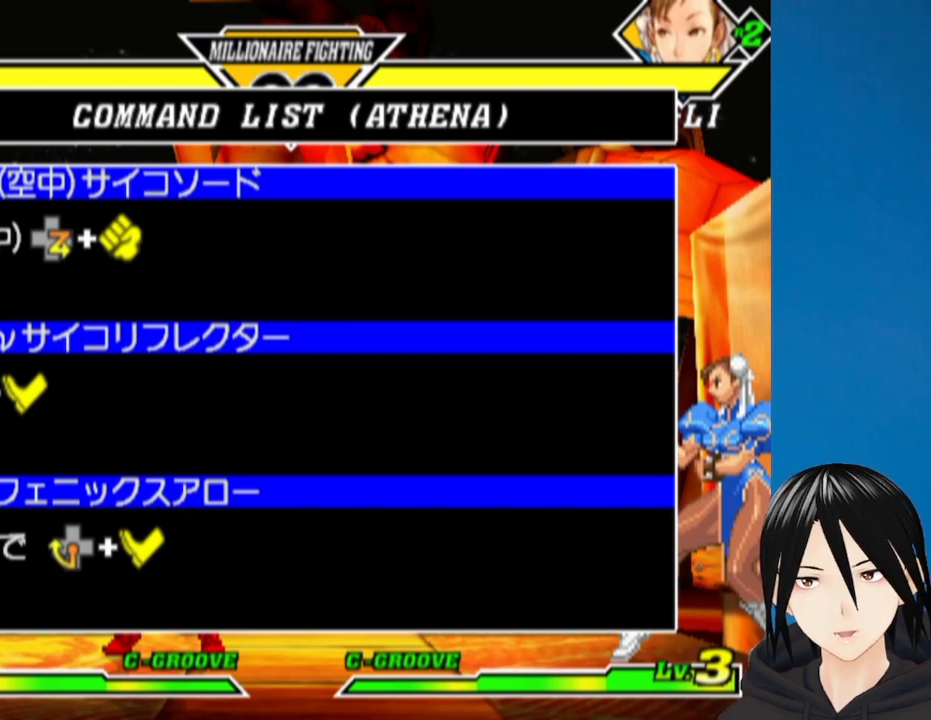
{"buttons": [], "left_stick": "center", "right_stick": "center", "events": []}
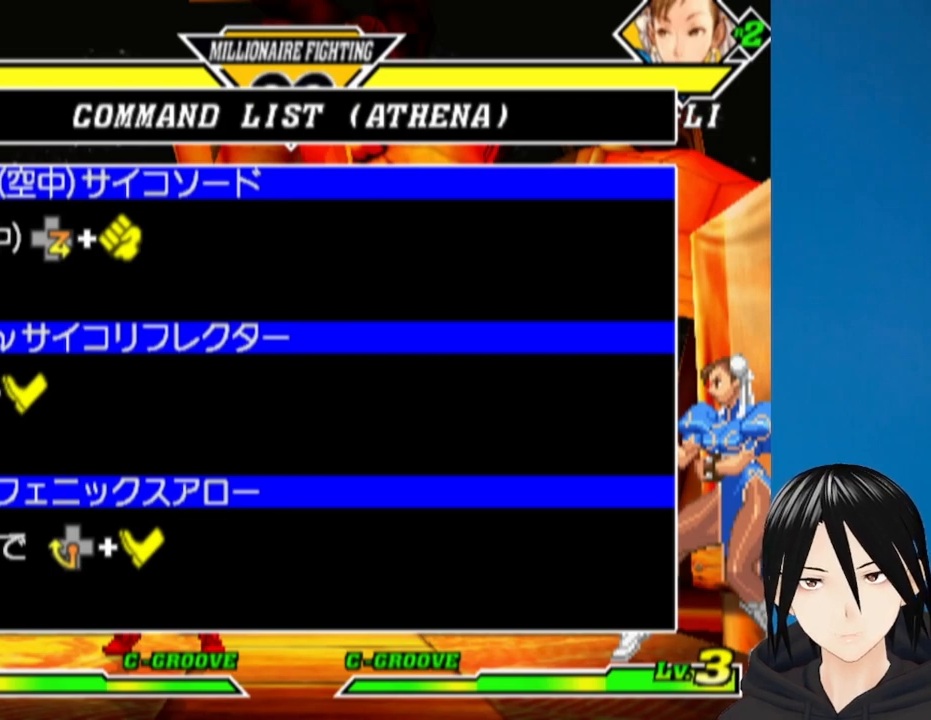
{"buttons": [], "left_stick": "center", "right_stick": "center", "events": [[333, "CIRCLE", "down"], [467, "CIRCLE", "up"]]}
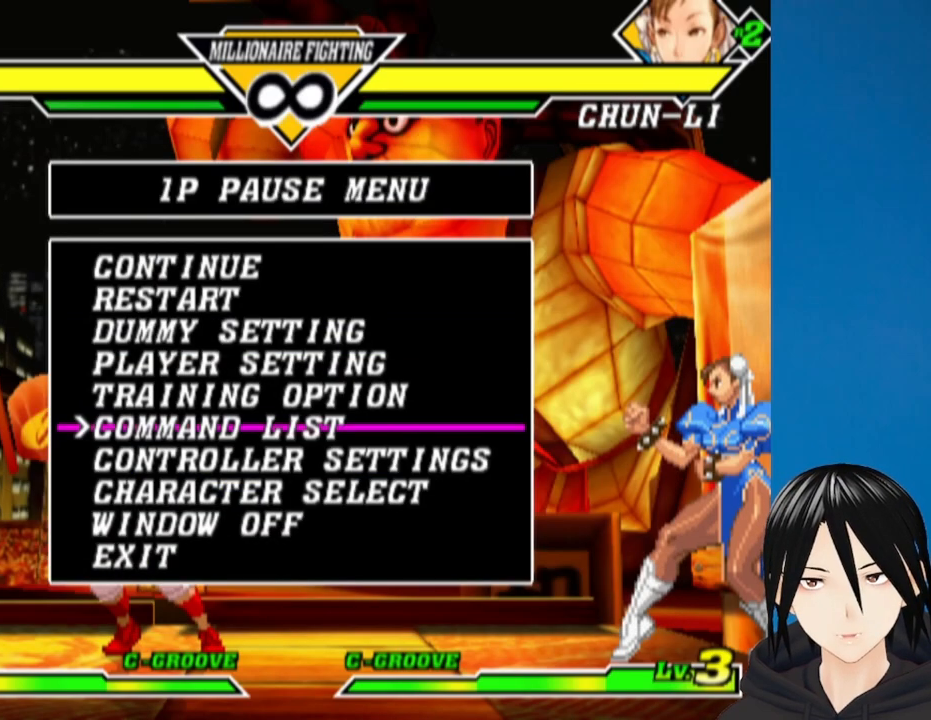
{"buttons": [], "left_stick": "center", "right_stick": "center", "events": [[367, "DPAD_UP", "down"], [467, "DPAD_UP", "up"]]}
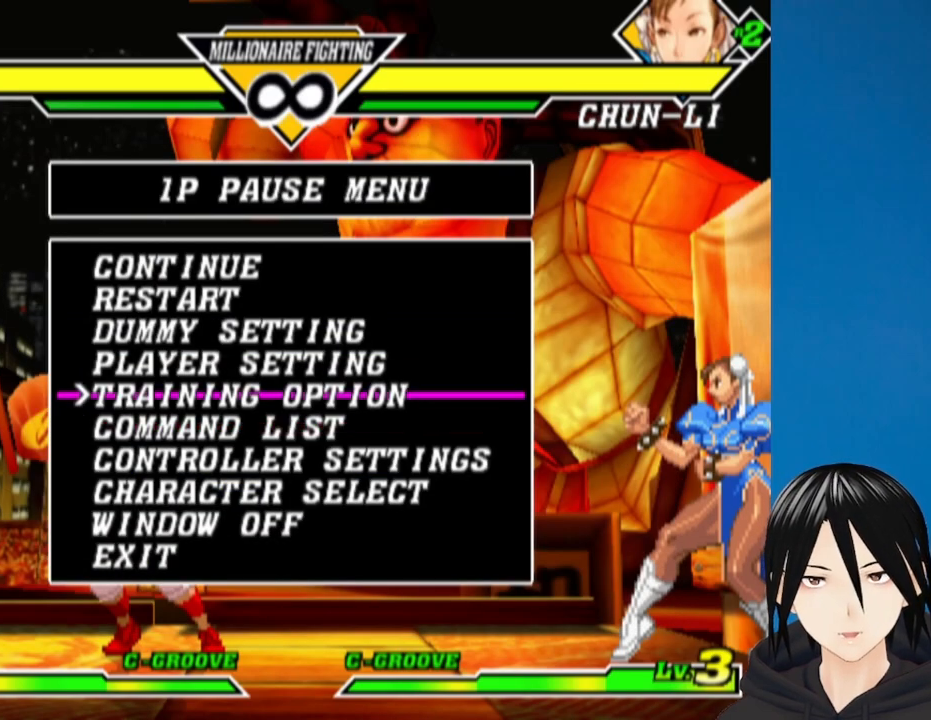
{"buttons": [], "left_stick": "center", "right_stick": "center", "events": [[117, "CIRCLE", "down"], [250, "CIRCLE", "up"]]}
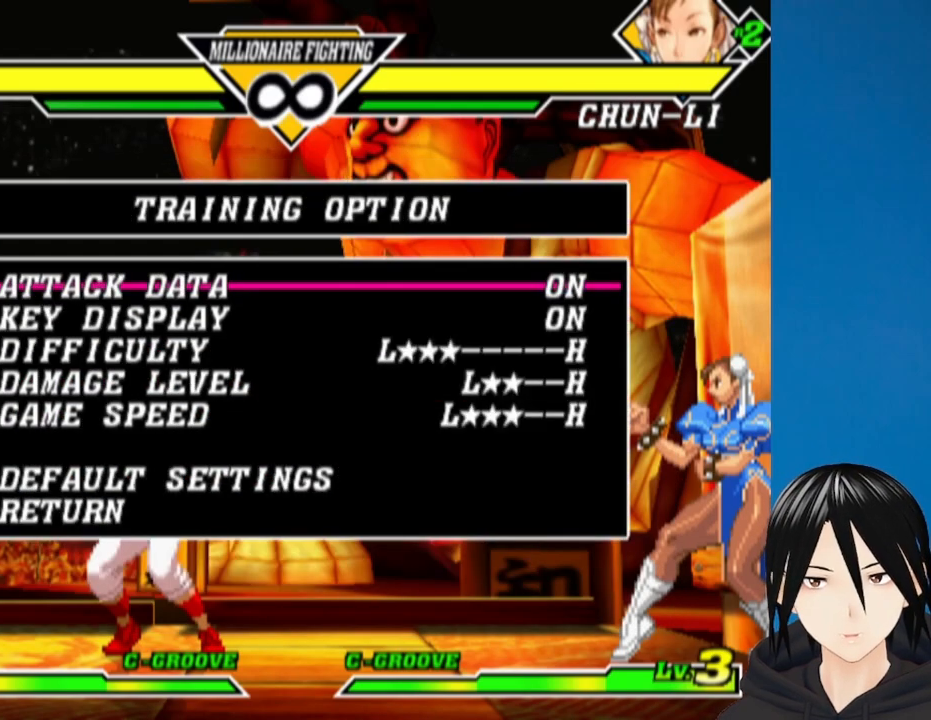
{"buttons": [], "left_stick": "center", "right_stick": "center", "events": [[100, "CIRCLE", "down"], [233, "CIRCLE", "up"]]}
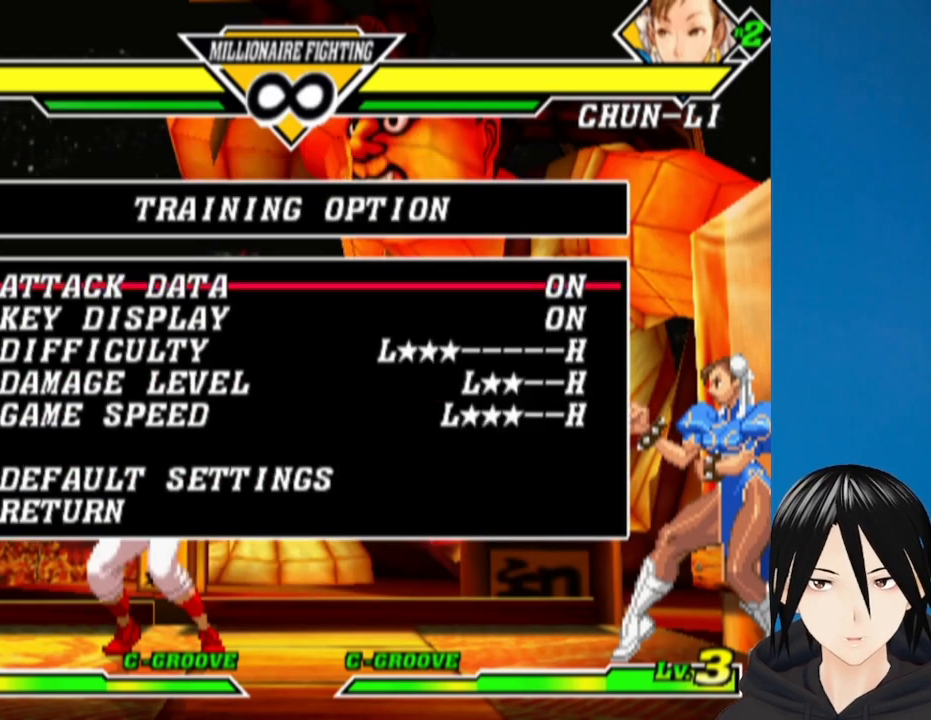
{"buttons": ["CIRCLE"], "left_stick": "center", "right_stick": "center", "events": [[267, "DPAD_UP", "down"], [367, "DPAD_UP", "up"], [483, "CIRCLE", "down"]]}
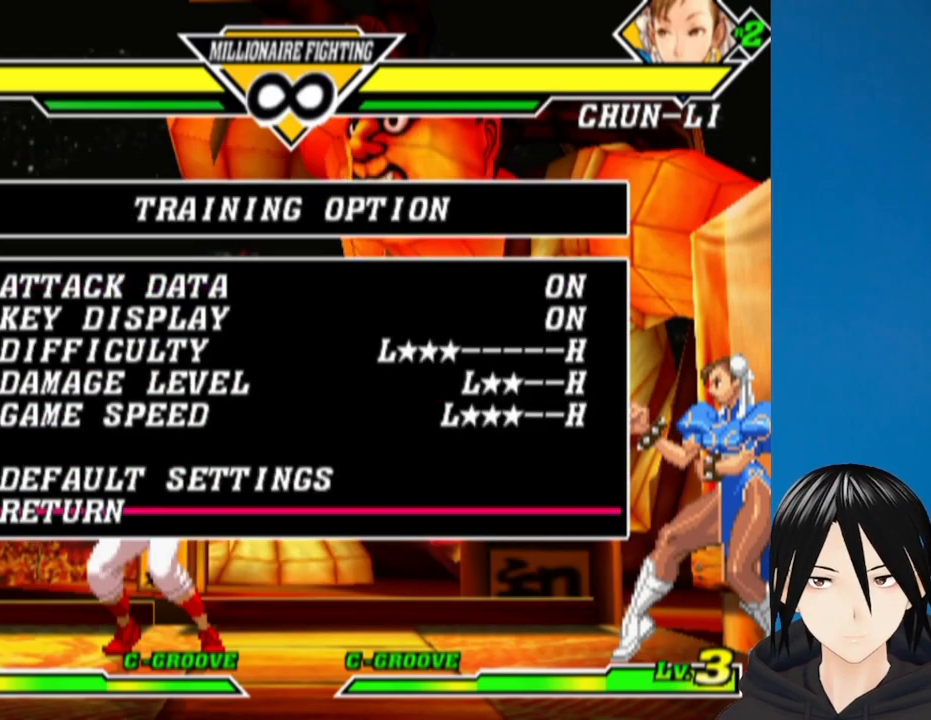
{"buttons": ["DPAD_UP"], "left_stick": "center", "right_stick": "center", "events": [[100, "CIRCLE", "up"], [317, "DPAD_DOWN", "down"], [400, "DPAD_DOWN", "up"], [500, "DPAD_UP", "down"]]}
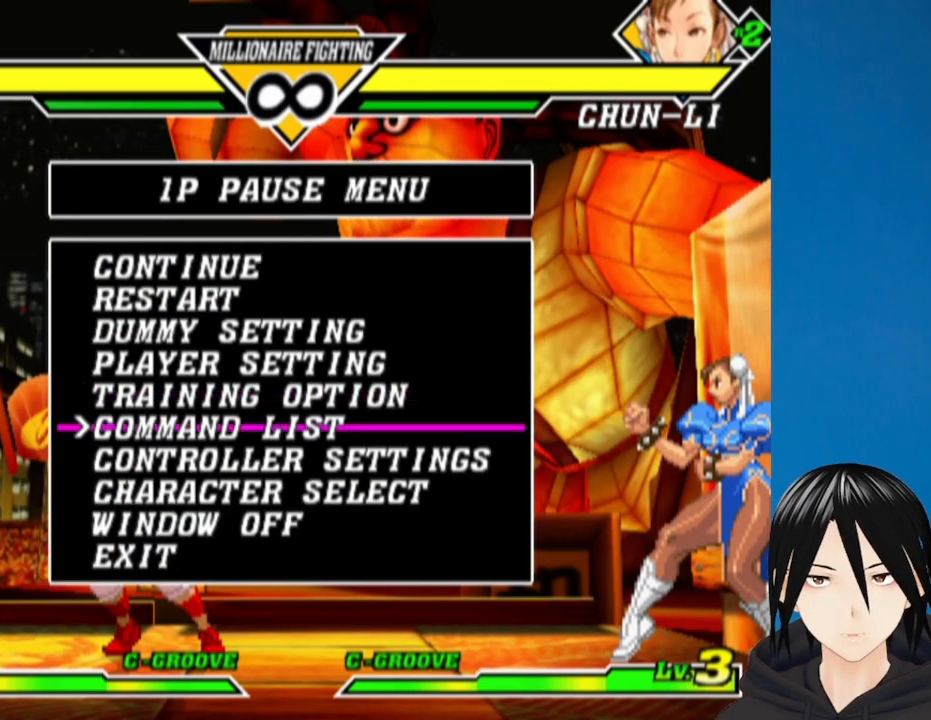
{"buttons": ["DPAD_UP"], "left_stick": "center", "right_stick": "center", "events": [[100, "DPAD_UP", "up"], [167, "DPAD_UP", "down"], [233, "DPAD_UP", "up"], [300, "DPAD_UP", "down"], [383, "DPAD_UP", "up"], [450, "DPAD_UP", "down"]]}
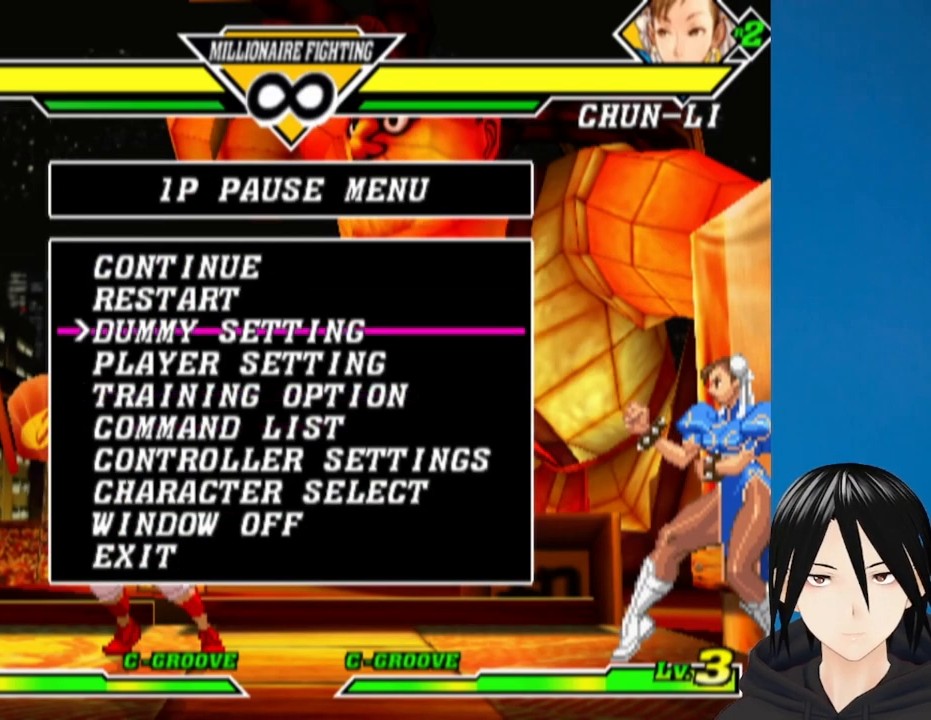
{"buttons": [], "left_stick": "center", "right_stick": "center", "events": [[17, "DPAD_UP", "up"], [83, "DPAD_UP", "down"], [167, "DPAD_UP", "up"], [217, "CIRCLE", "down"], [350, "CIRCLE", "up"]]}
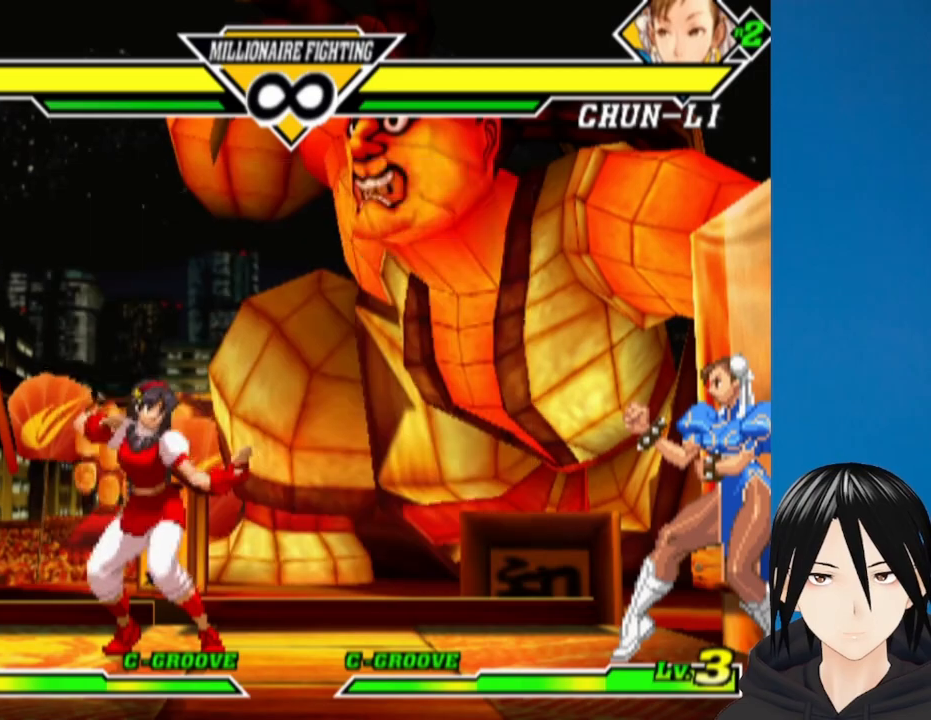
{"buttons": ["CROSS", "DPAD_LEFT"], "left_stick": "center", "right_stick": "center", "events": [[250, "DPAD_DOWN", "down"], [317, "DPAD_LEFT", "down"], [367, "DPAD_DOWN", "up"], [467, "CROSS", "down"]]}
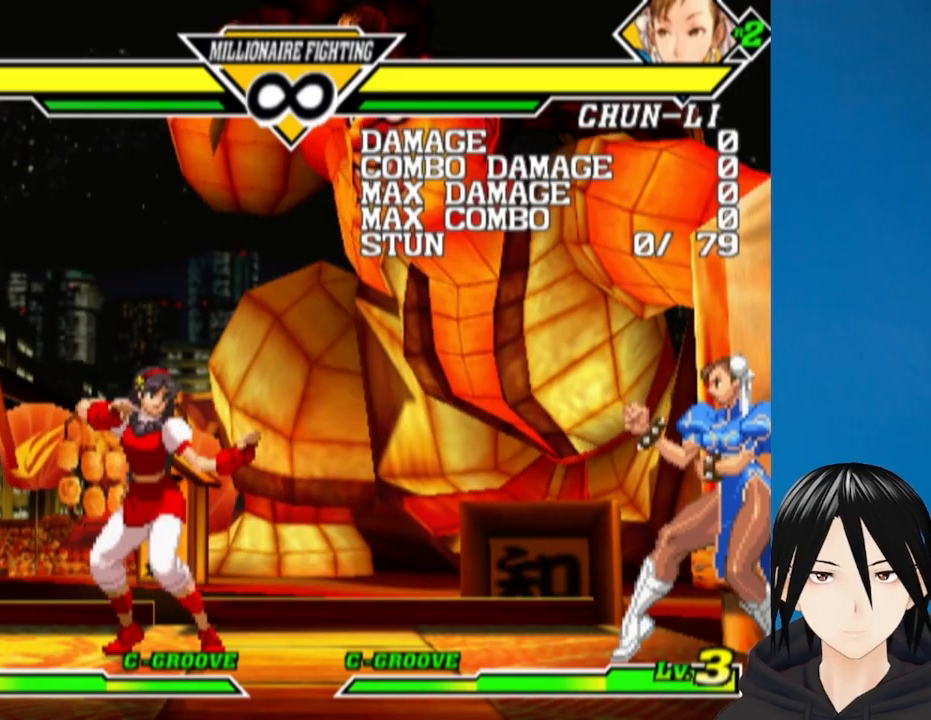
{"buttons": ["DPAD_LEFT"], "left_stick": "center", "right_stick": "center", "events": [[50, "DPAD_LEFT", "up"], [167, "CROSS", "up"], [400, "DPAD_DOWN", "down"], [467, "DPAD_LEFT", "down"], [500, "DPAD_DOWN", "up"]]}
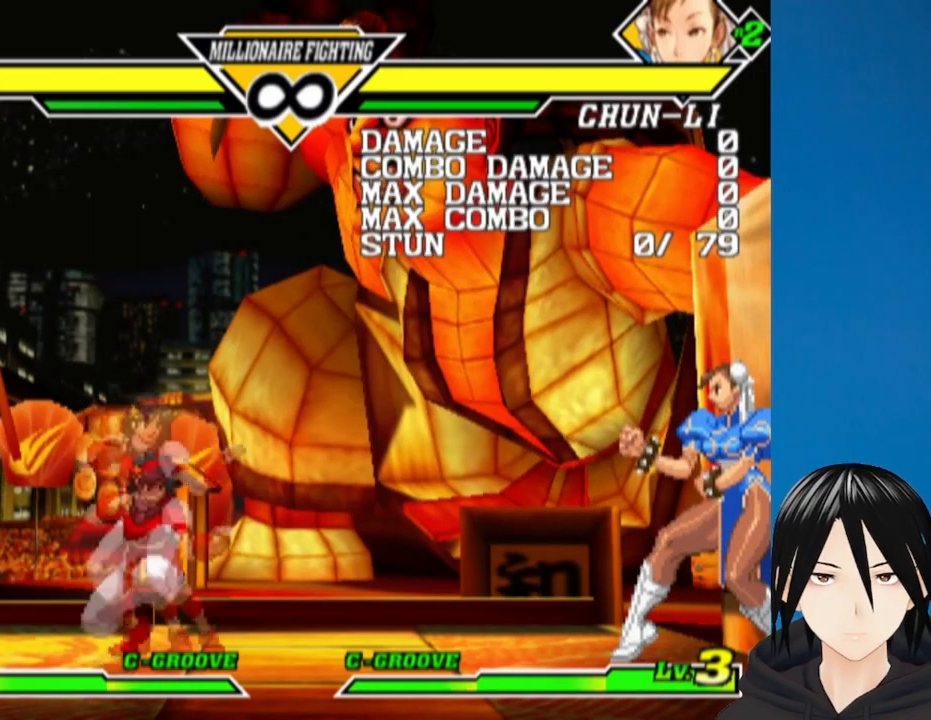
{"buttons": ["DPAD_DOWN", "DPAD_LEFT"], "left_stick": "center", "right_stick": "center", "events": [[50, "CROSS", "down"], [167, "DPAD_LEFT", "up"], [267, "CROSS", "up"], [367, "DPAD_DOWN", "down"], [467, "DPAD_LEFT", "down"]]}
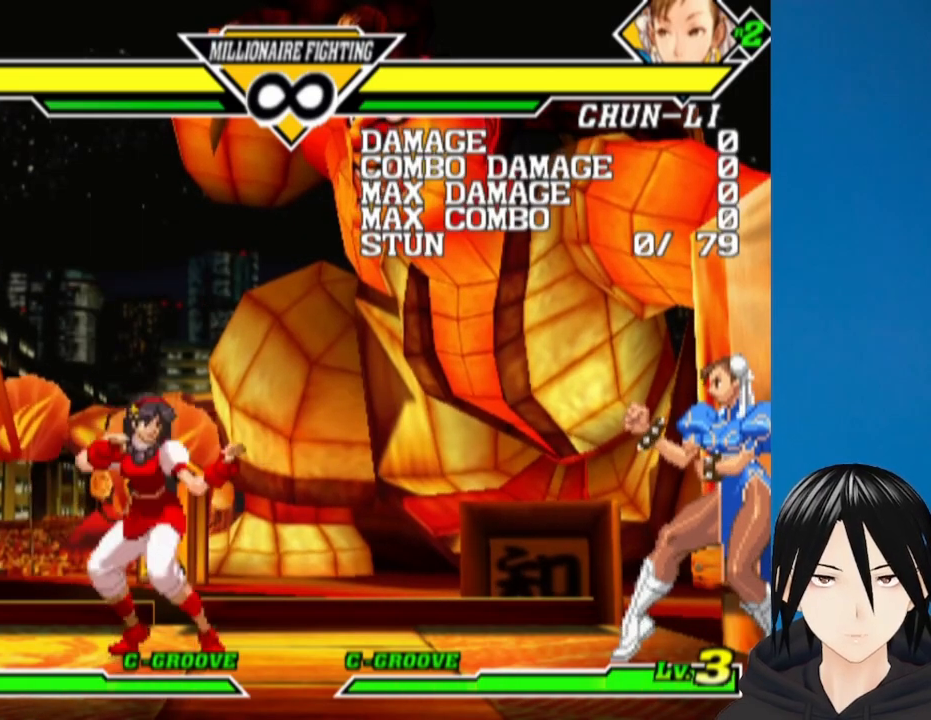
{"buttons": ["DPAD_DOWN", "DPAD_LEFT"], "left_stick": "center", "right_stick": "center", "events": [[17, "DPAD_DOWN", "up"], [67, "CROSS", "down"], [150, "DPAD_LEFT", "up"], [283, "CROSS", "up"], [317, "DPAD_RIGHT", "down"], [400, "DPAD_DOWN", "down"], [467, "DPAD_LEFT", "down"], [467, "DPAD_RIGHT", "up"]]}
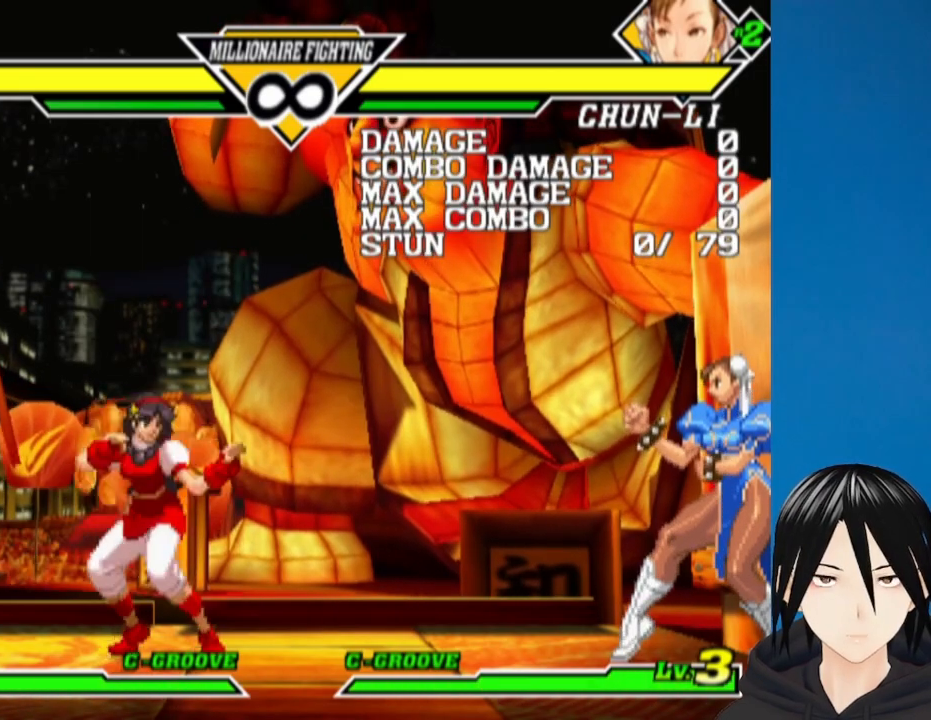
{"buttons": [], "left_stick": "center", "right_stick": "center", "events": [[17, "DPAD_DOWN", "up"], [50, "CROSS", "down"], [133, "DPAD_LEFT", "up"], [250, "CROSS", "up"]]}
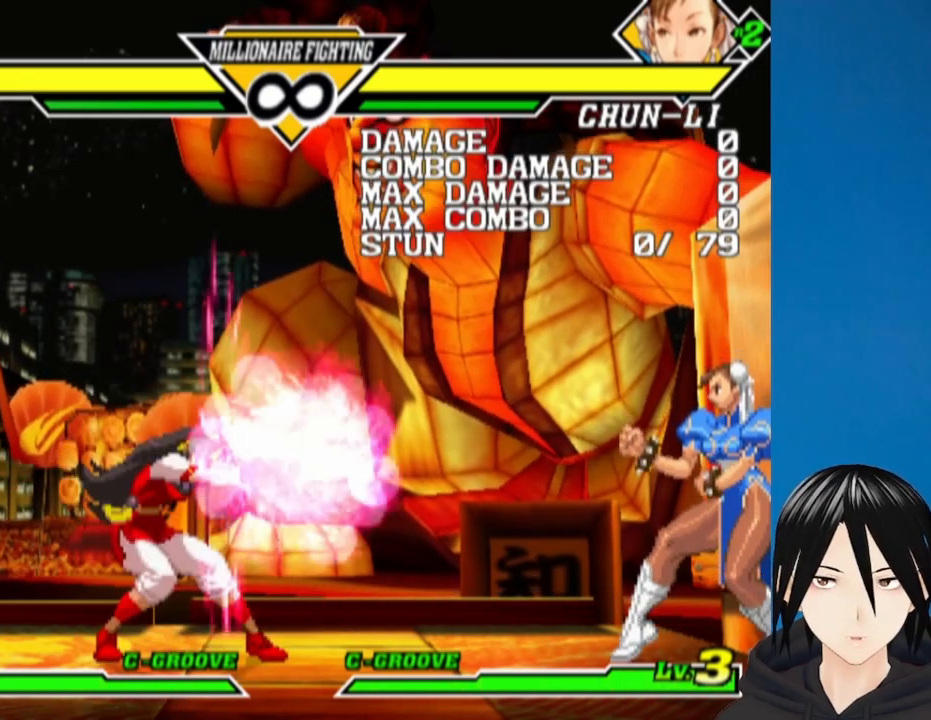
{"buttons": ["CIRCLE"], "left_stick": "center", "right_stick": "center", "events": [[33, "DPAD_RIGHT", "down"], [183, "DPAD_DOWN", "down"], [250, "DPAD_RIGHT", "up"], [267, "DPAD_LEFT", "down"], [333, "DPAD_DOWN", "up"], [383, "CIRCLE", "down"], [433, "DPAD_LEFT", "up"]]}
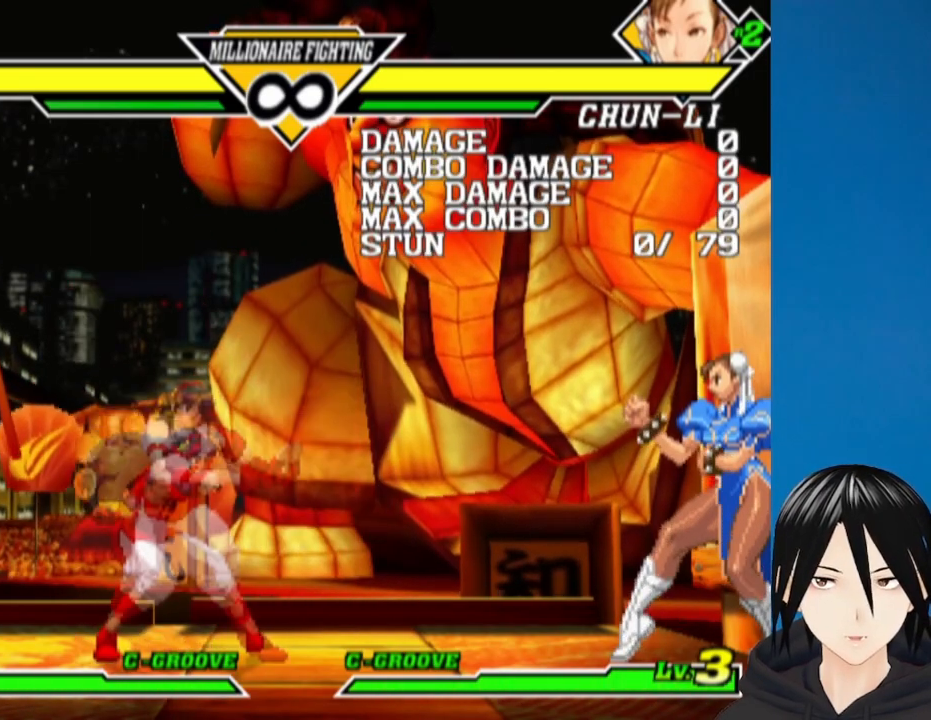
{"buttons": [], "left_stick": "center", "right_stick": "center", "events": [[33, "CIRCLE", "up"], [50, "DPAD_RIGHT", "down"], [117, "DPAD_DOWN", "down"], [167, "DPAD_RIGHT", "up"], [183, "DPAD_LEFT", "down"], [233, "DPAD_DOWN", "up"], [267, "CIRCLE", "down"], [367, "DPAD_LEFT", "up"], [433, "CIRCLE", "up"]]}
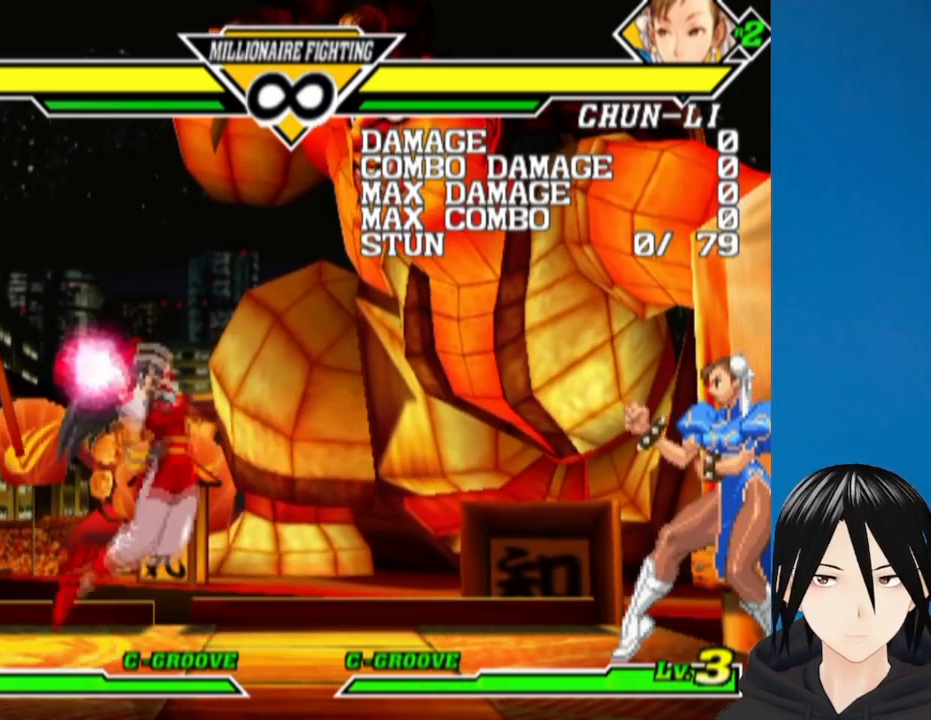
{"buttons": ["DPAD_RIGHT"], "left_stick": "center", "right_stick": "center", "events": [[500, "DPAD_RIGHT", "down"]]}
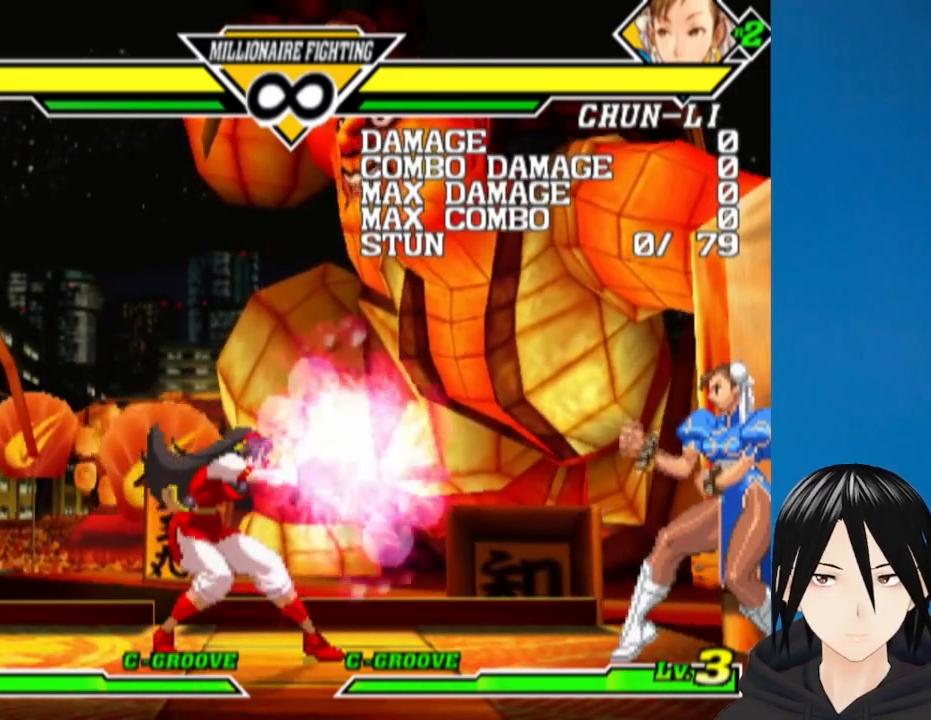
{"buttons": ["R1", "DPAD_RIGHT"], "left_stick": "center", "right_stick": "center", "events": [[167, "DPAD_DOWN", "down"], [250, "DPAD_RIGHT", "up"], [267, "DPAD_LEFT", "down"], [317, "DPAD_DOWN", "up"], [350, "R1", "down"], [417, "DPAD_LEFT", "up"], [483, "DPAD_RIGHT", "down"]]}
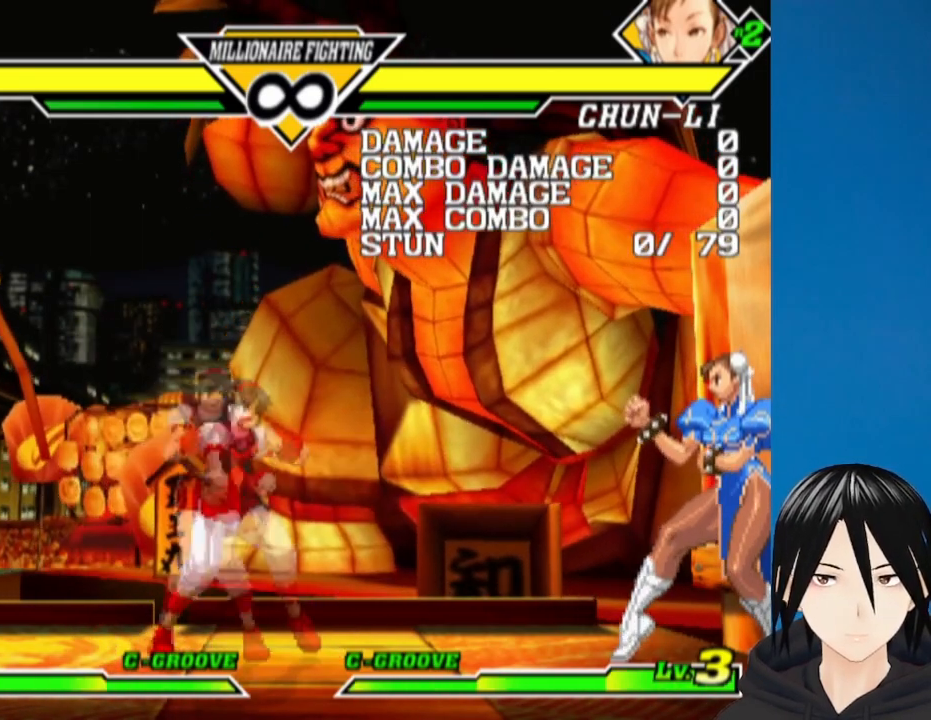
{"buttons": [], "left_stick": "center", "right_stick": "center", "events": [[33, "DPAD_DOWN", "down"], [33, "R1", "up"], [100, "DPAD_RIGHT", "up"], [117, "DPAD_LEFT", "down"], [167, "DPAD_DOWN", "up"], [217, "R1", "down"], [367, "R1", "up"], [450, "DPAD_LEFT", "up"]]}
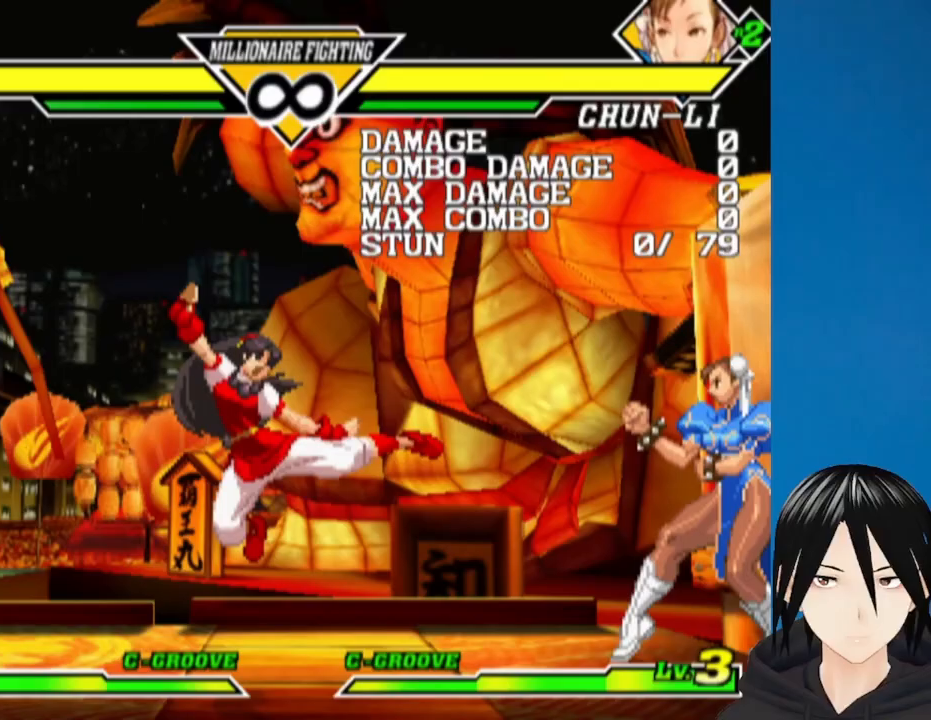
{"buttons": ["R1", "DPAD_LEFT"], "left_stick": "center", "right_stick": "center", "events": [[67, "DPAD_LEFT", "down"], [117, "DPAD_LEFT", "up"], [283, "DPAD_RIGHT", "down"], [317, "DPAD_DOWN", "down"], [383, "DPAD_RIGHT", "up"], [400, "DPAD_LEFT", "down"], [417, "DPAD_DOWN", "up"], [483, "R1", "down"]]}
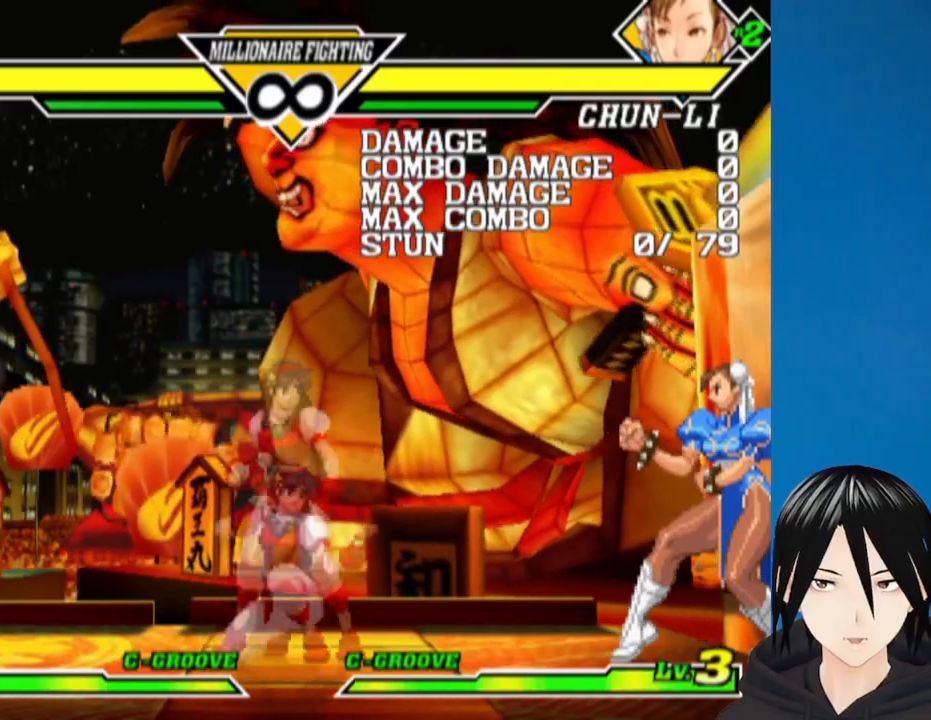
{"buttons": [], "left_stick": "center", "right_stick": "center", "events": [[250, "R1", "up"], [300, "DPAD_LEFT", "up"]]}
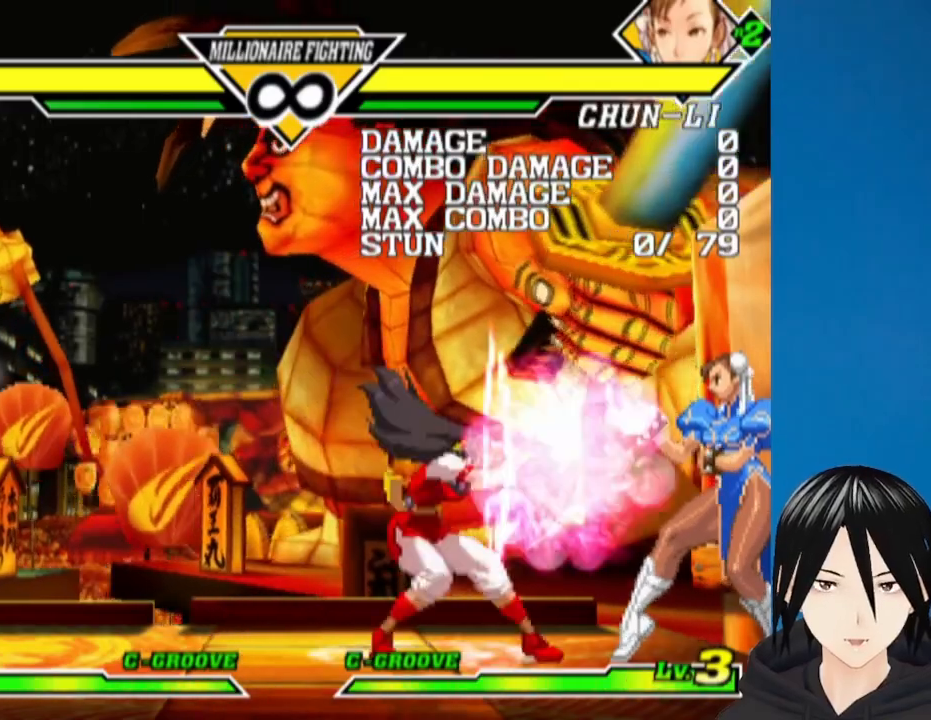
{"buttons": ["DPAD_LEFT"], "left_stick": "center", "right_stick": "center", "events": [[150, "DPAD_LEFT", "down"]]}
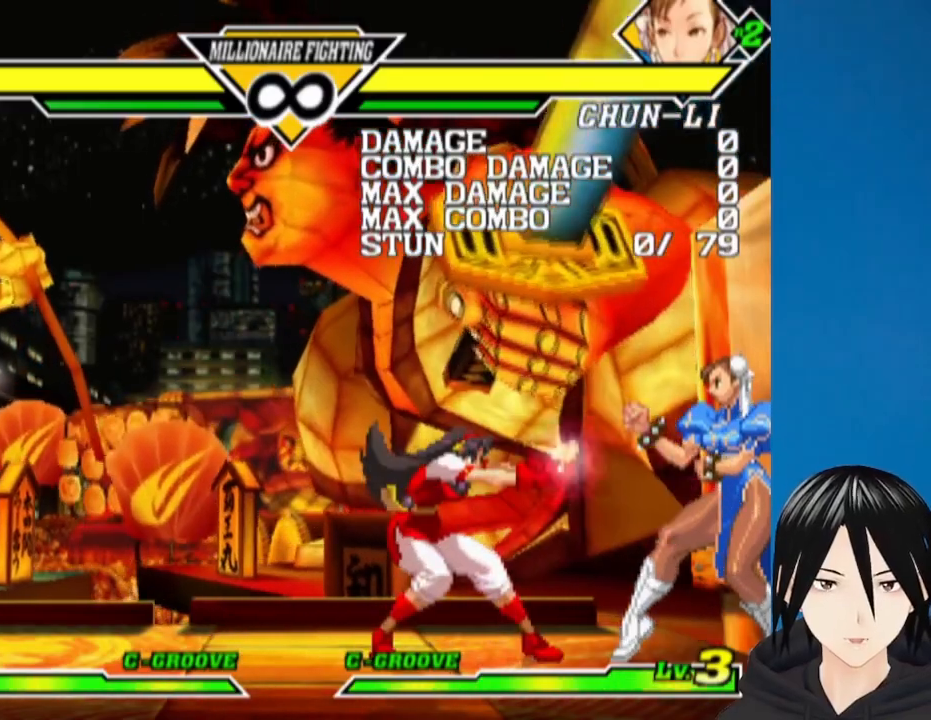
{"buttons": ["DPAD_LEFT"], "left_stick": "center", "right_stick": "center", "events": [[17, "DPAD_LEFT", "up"], [167, "DPAD_LEFT", "down"], [317, "DPAD_LEFT", "up"], [333, "DPAD_LEFT", "down"]]}
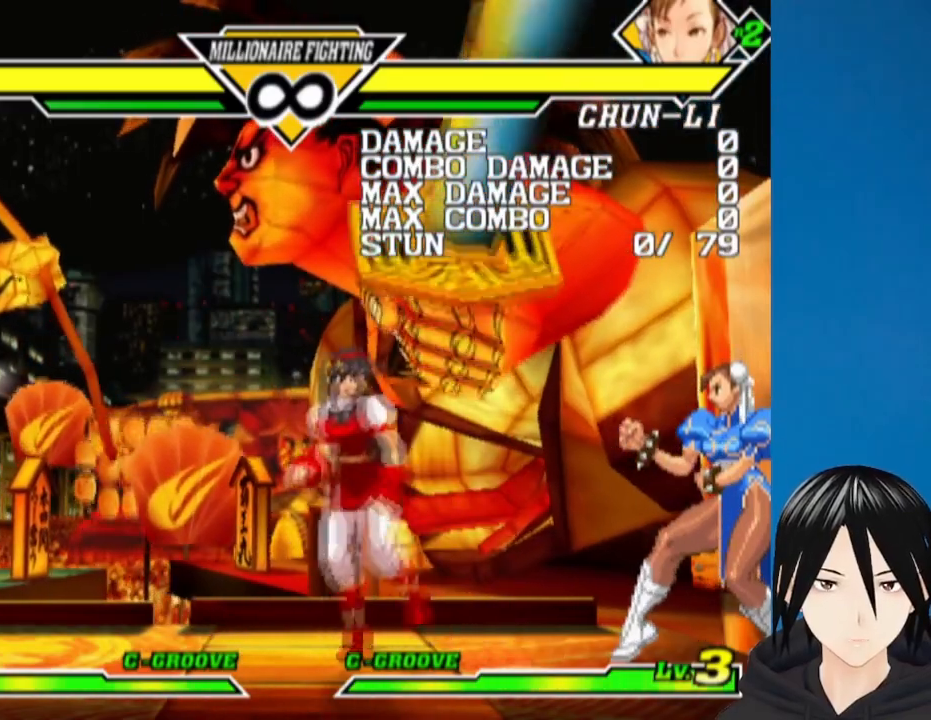
{"buttons": ["R1", "DPAD_LEFT"], "left_stick": "center", "right_stick": "center", "events": [[17, "DPAD_LEFT", "up"], [100, "DPAD_RIGHT", "down"], [167, "DPAD_DOWN", "down"], [217, "DPAD_RIGHT", "up"], [233, "DPAD_LEFT", "down"], [267, "DPAD_DOWN", "up"], [350, "R1", "down"]]}
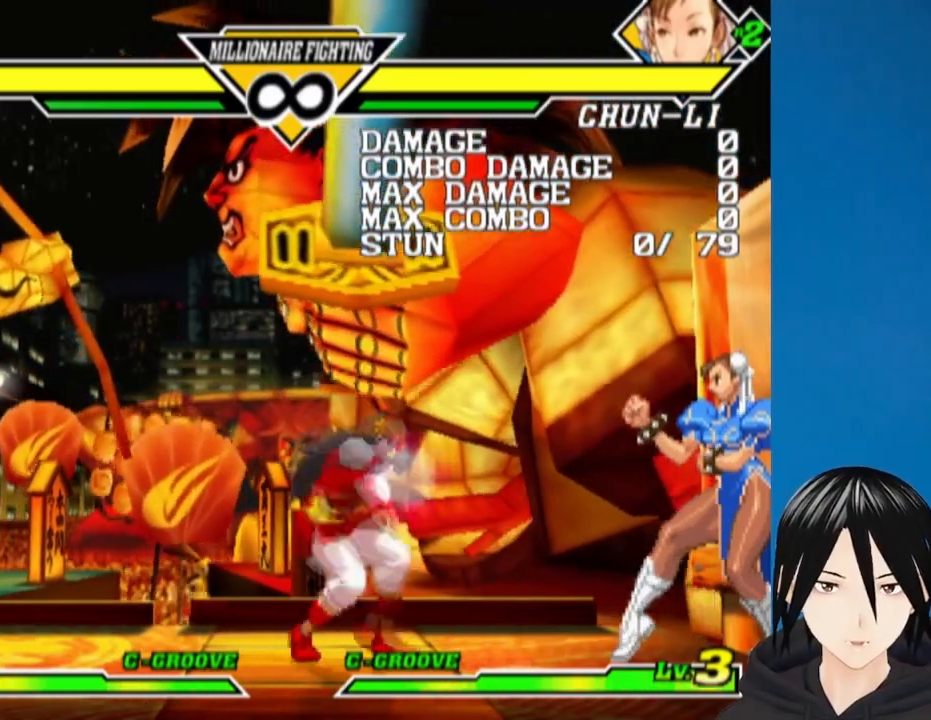
{"buttons": ["DPAD_LEFT"], "left_stick": "center", "right_stick": "center", "events": [[50, "R1", "up"], [200, "DPAD_LEFT", "up"], [467, "DPAD_LEFT", "down"]]}